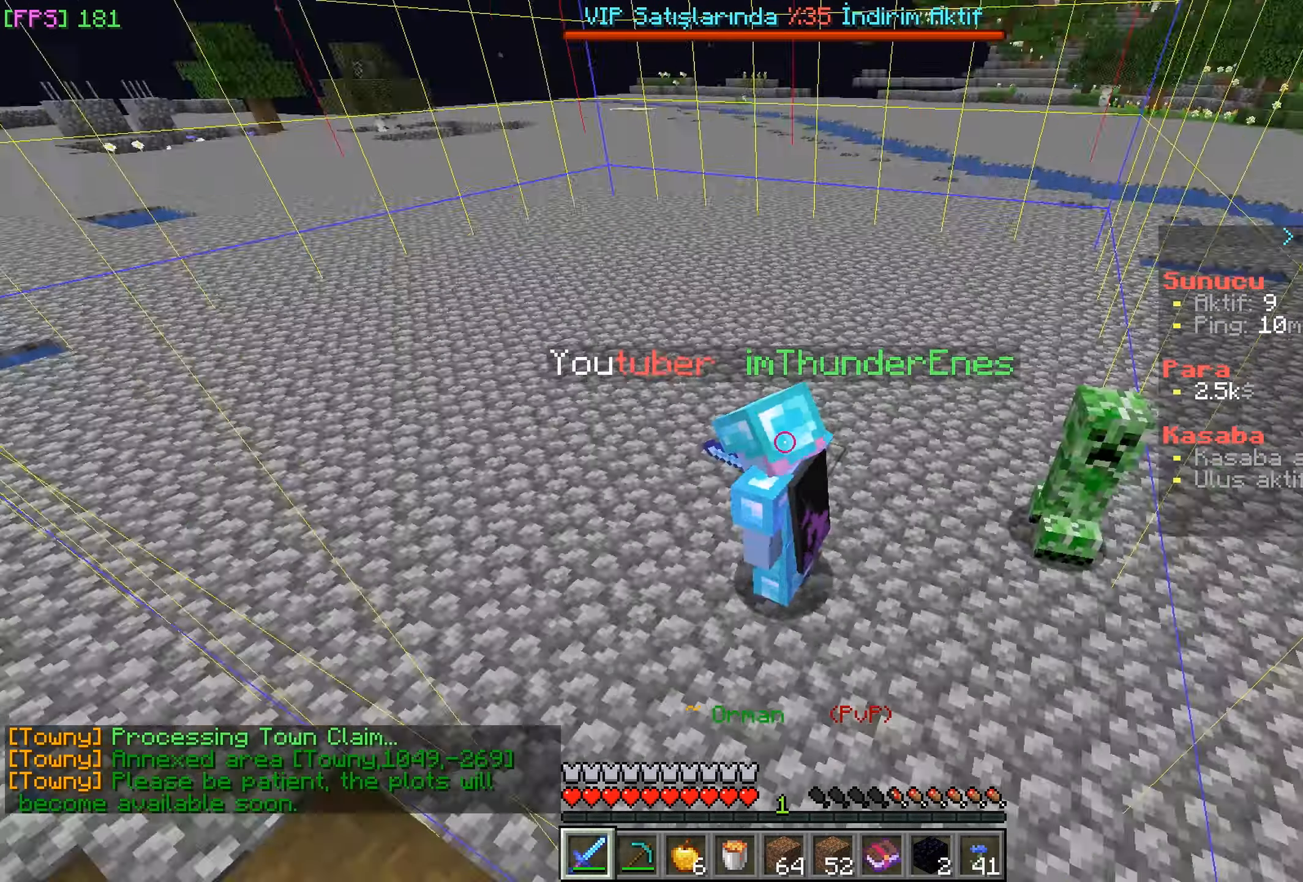
Gameplay with keyboard and mouse; each line is a JSON object with the keys and mouse buttons held at the frame after it. "events" lists presses ("down") and releases ("up") of "a", "d", "s", "w", "mouse_left" and "mouse_right" between this image and that frame as [ms after this image, input, new state], when the widget could be followed in between. "mouse_left", "mouse_right" = the "left", "right" buttons of the "mouse" list. No other keys are recorded. Fast repeated clicks can show as one long hold. Mouse movement is not recorded.
{"keys": ["s"], "mouse": [], "events": [[50, "a", "down"], [433, "s", "down"], [467, "a", "up"]]}
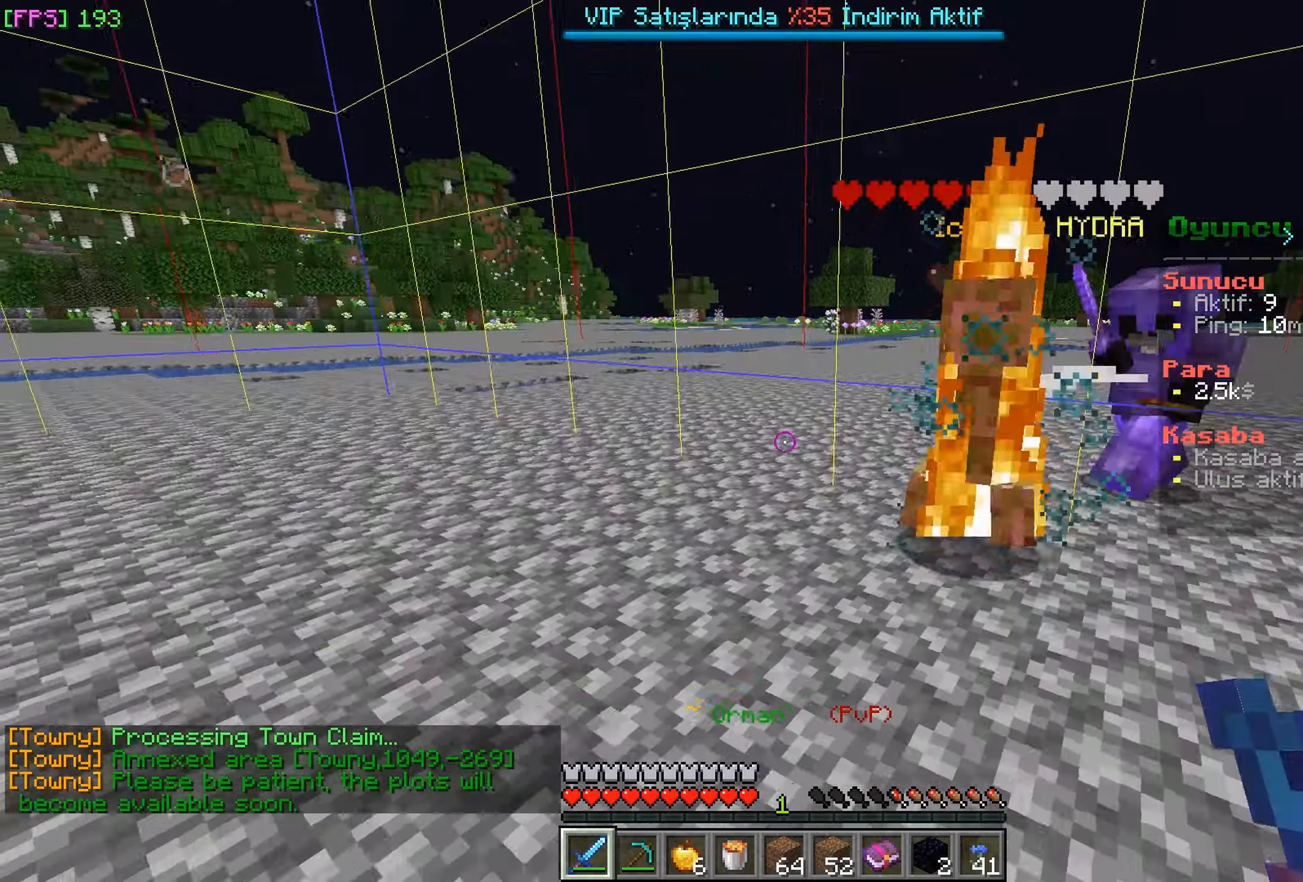
{"keys": ["s"], "mouse": [], "events": [[133, "s", "up"], [383, "s", "down"]]}
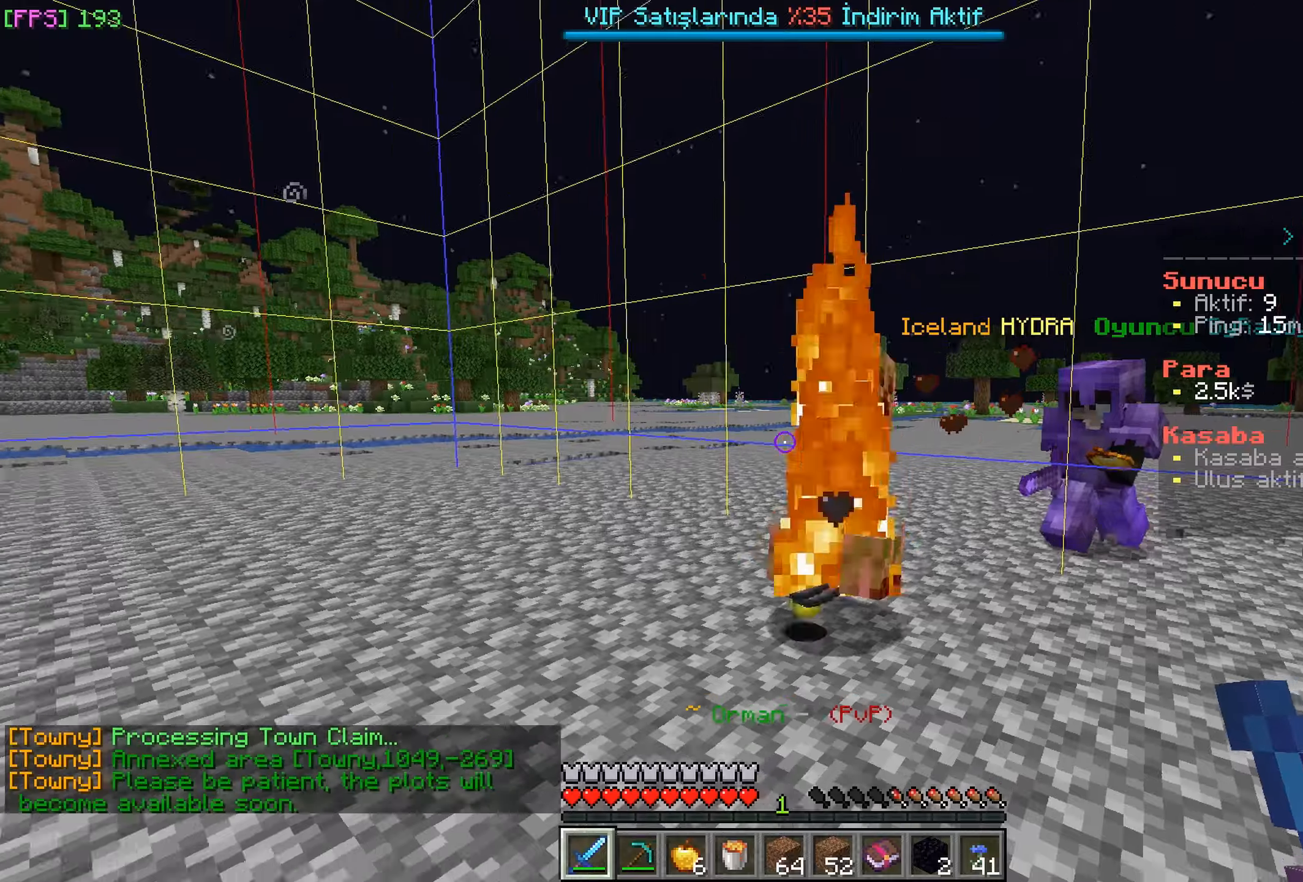
{"keys": ["s"], "mouse": [], "events": [[84, "mouse_left", "down"], [200, "mouse_left", "up"]]}
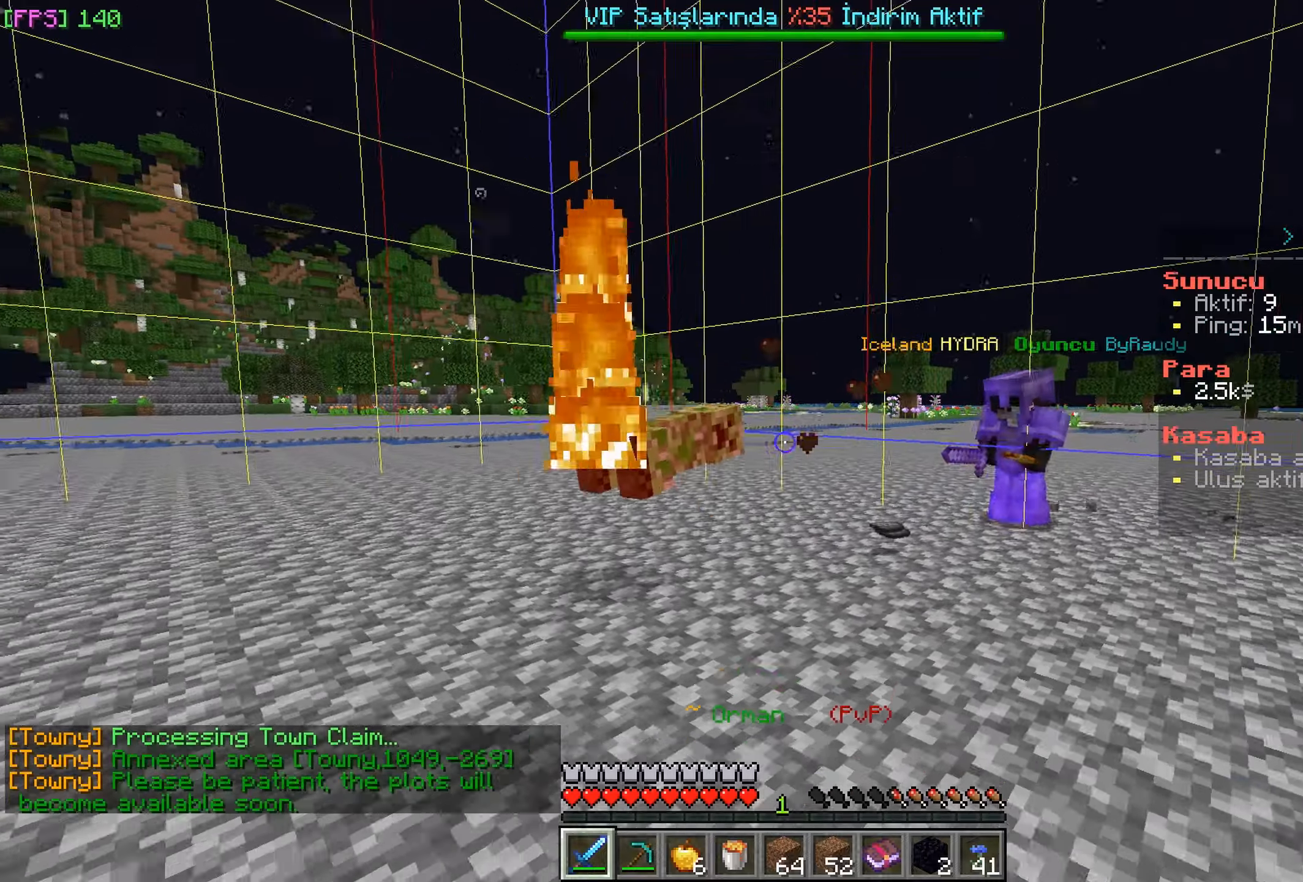
{"keys": ["w"], "mouse": [], "events": [[250, "s", "up"], [434, "w", "down"]]}
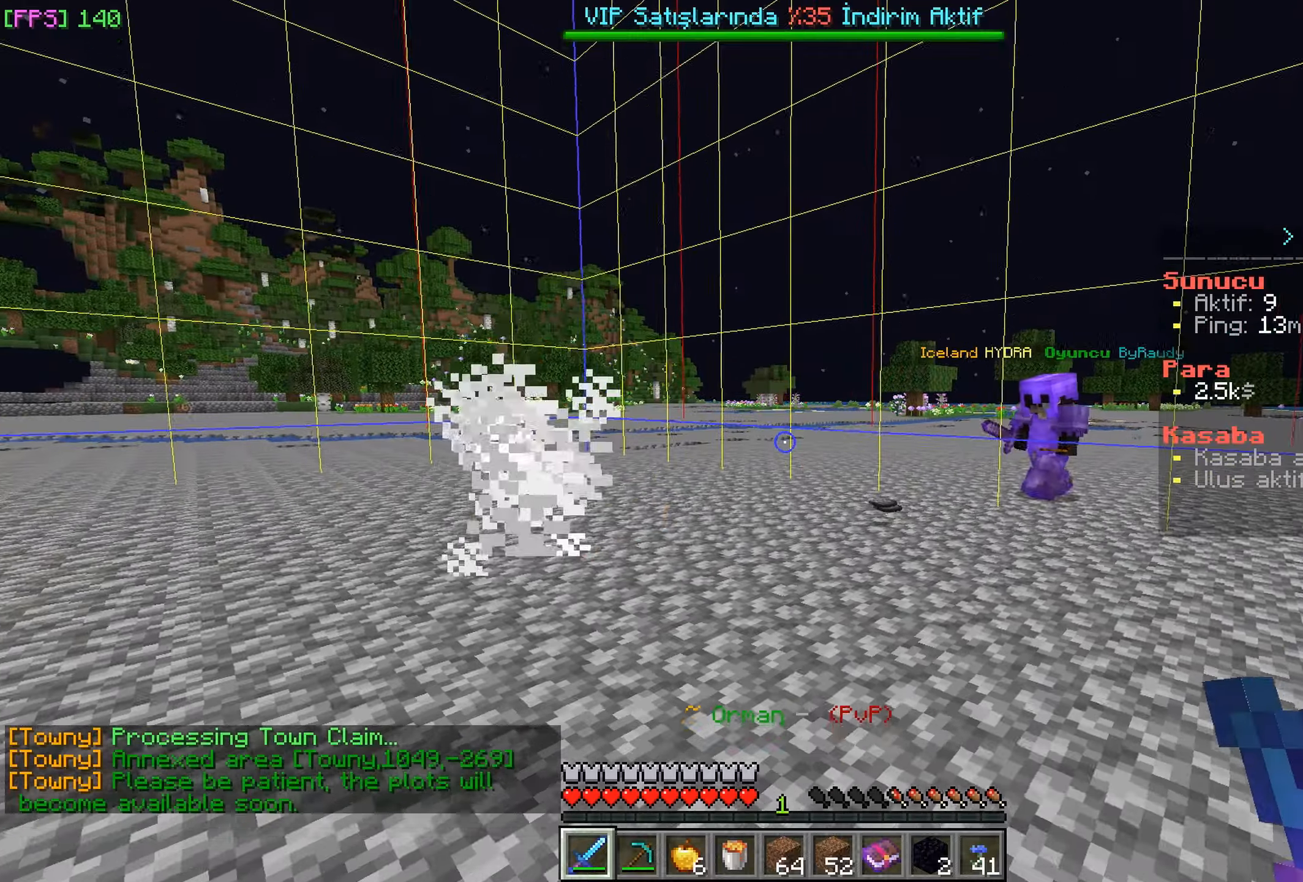
{"keys": [], "mouse": [], "events": [[250, "w", "up"]]}
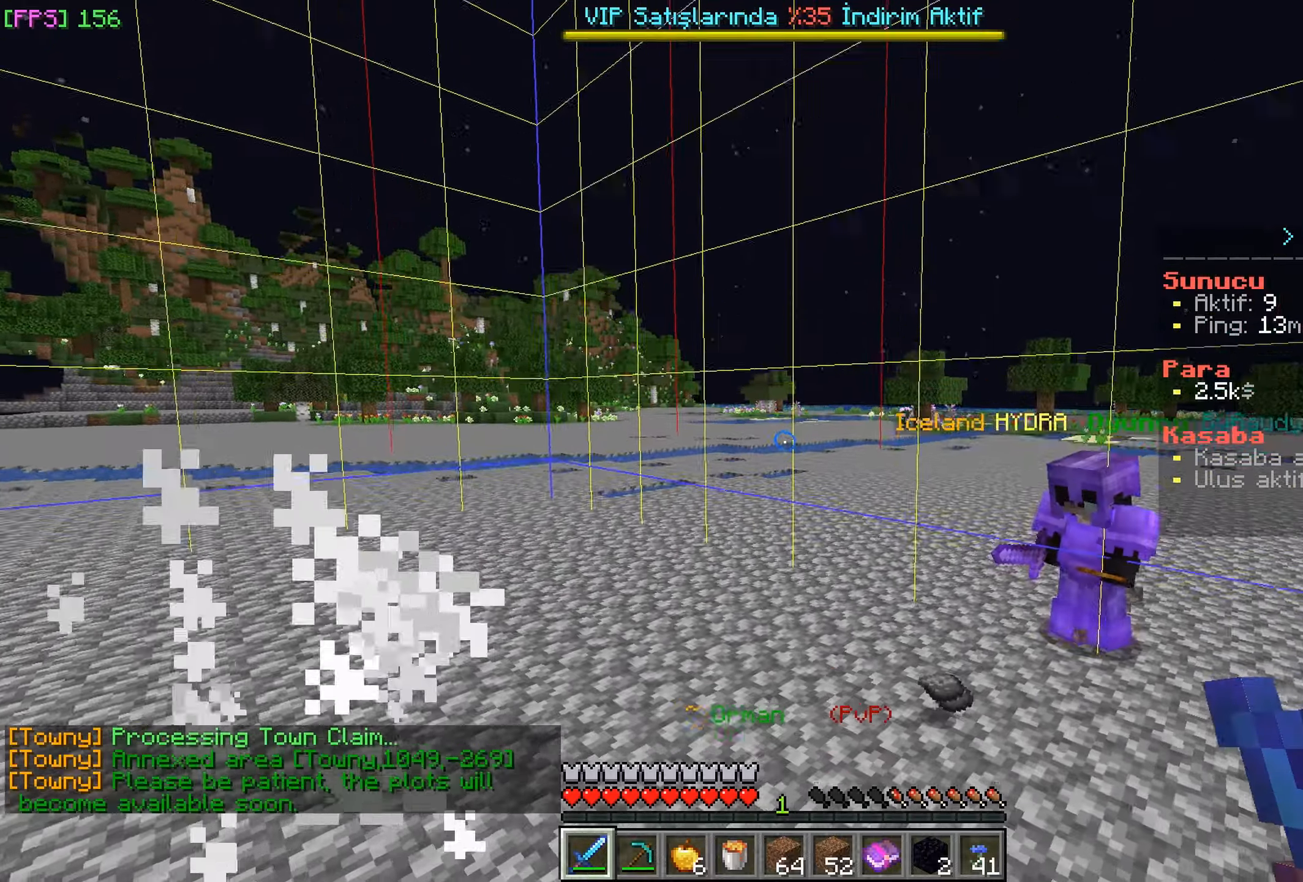
{"keys": [], "mouse": [], "events": [[167, "w", "down"], [384, "w", "up"]]}
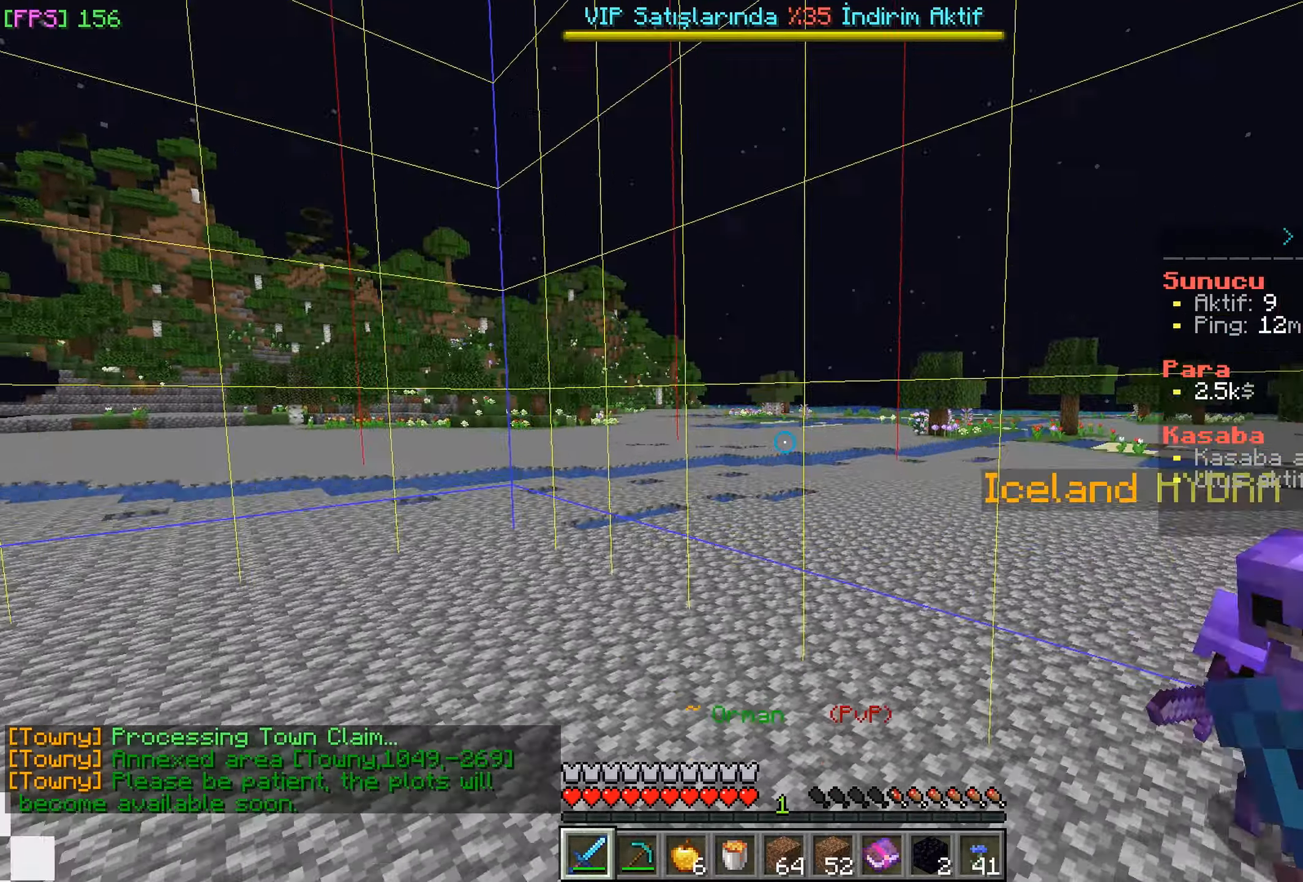
{"keys": ["a", "w"], "mouse": [], "events": [[434, "a", "down"], [450, "w", "down"]]}
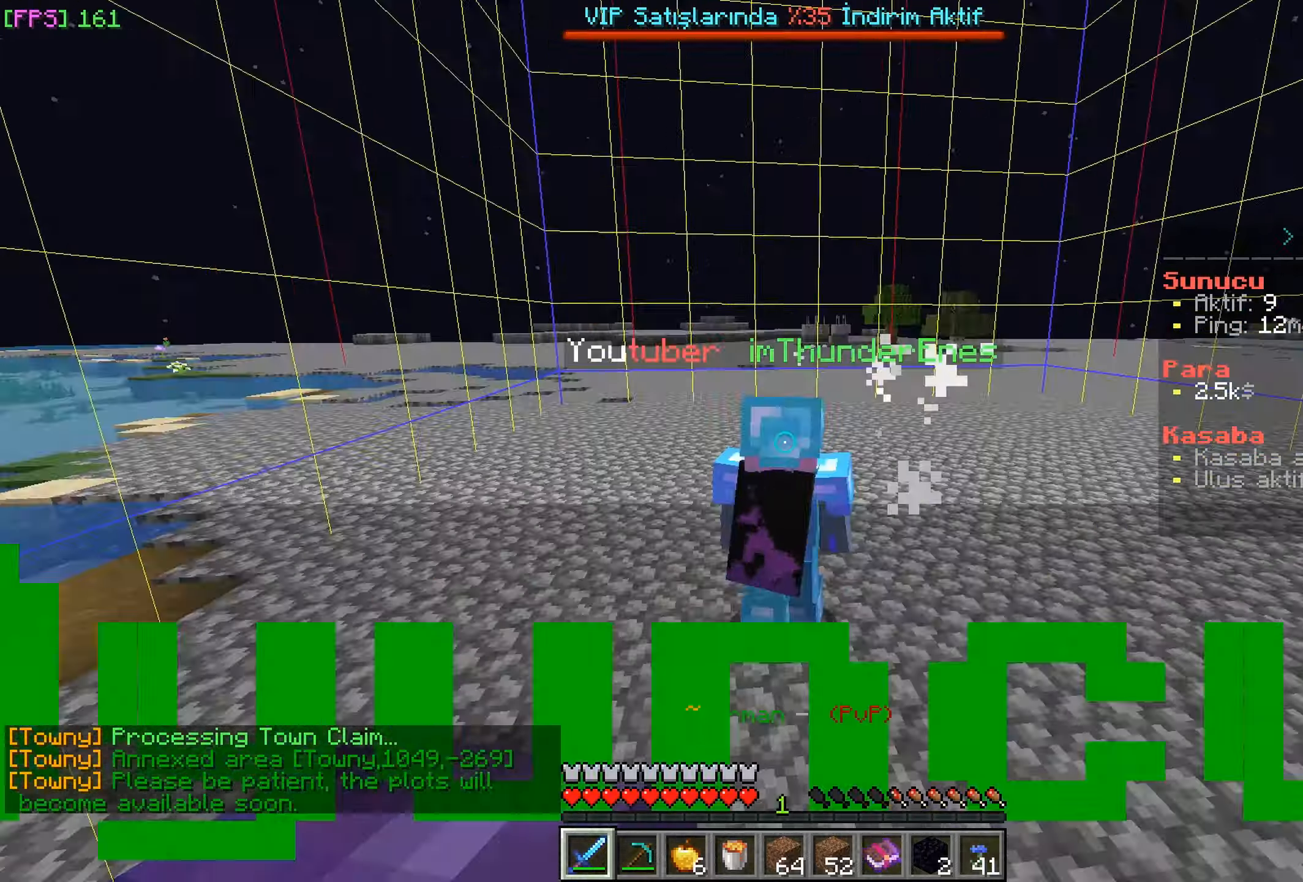
{"keys": ["a", "w"], "mouse": [], "events": [[84, "a", "up"], [134, "w", "up"], [450, "w", "down"], [467, "a", "down"]]}
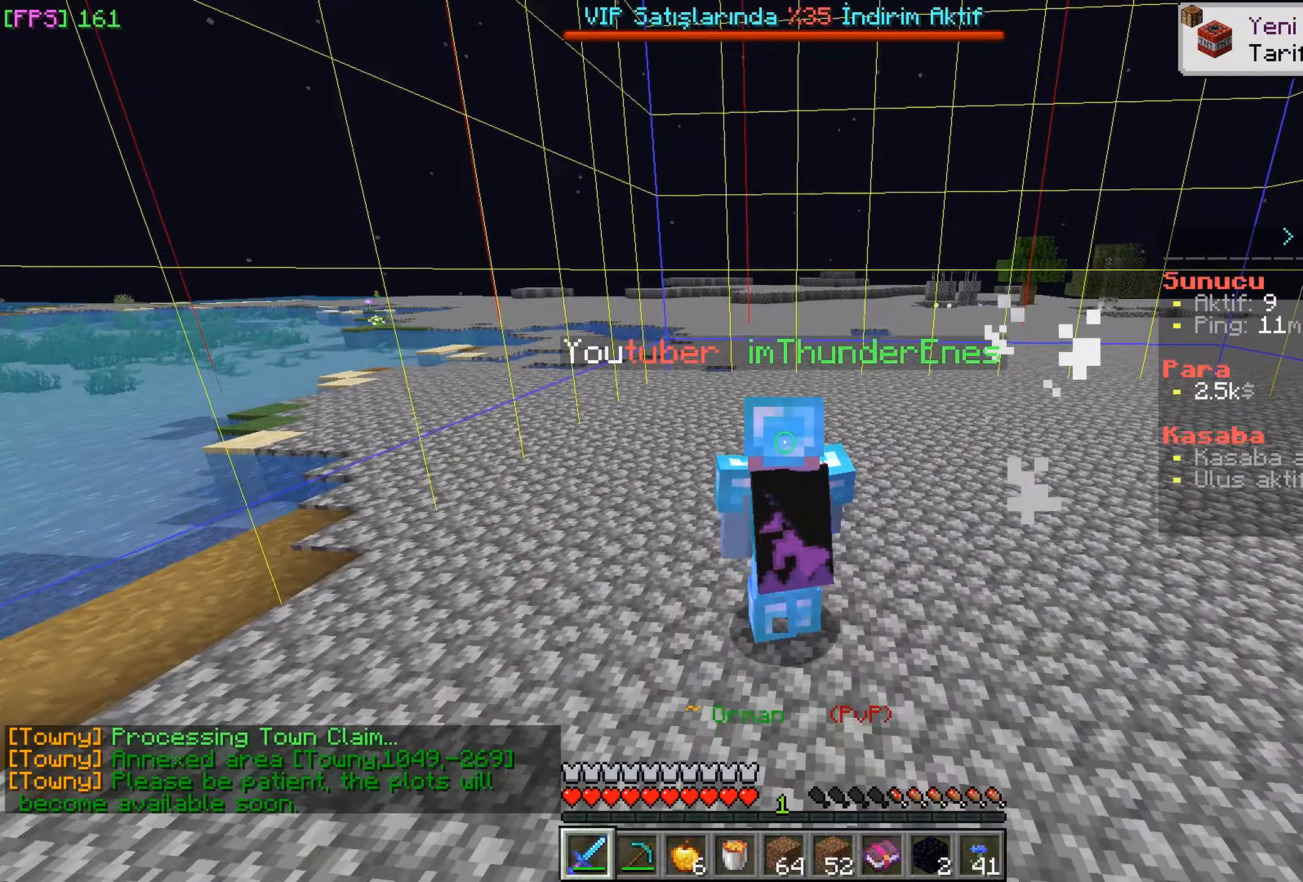
{"keys": [], "mouse": [], "events": [[167, "a", "up"], [167, "w", "up"]]}
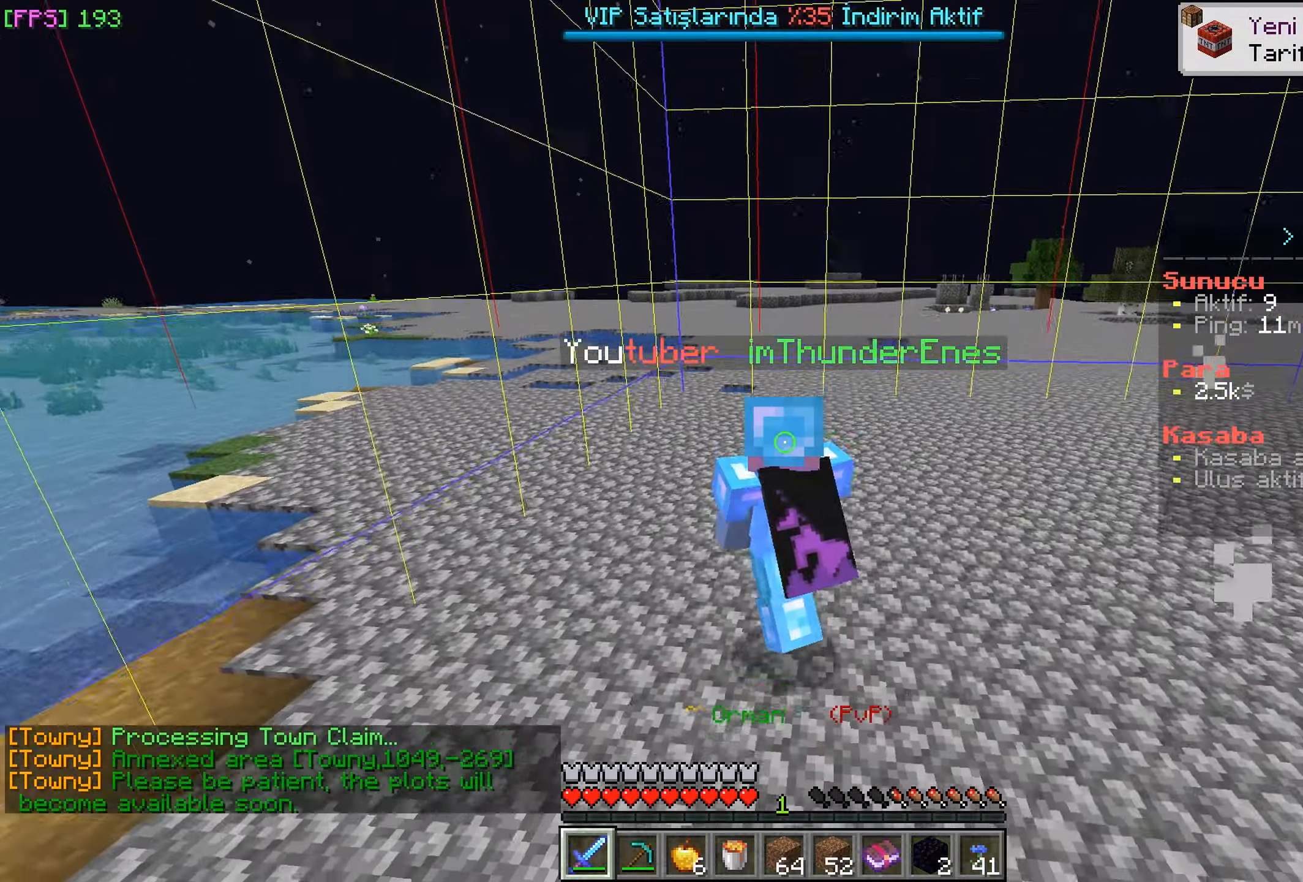
{"keys": ["a", "w"], "mouse": [], "events": [[250, "w", "down"], [350, "a", "down"]]}
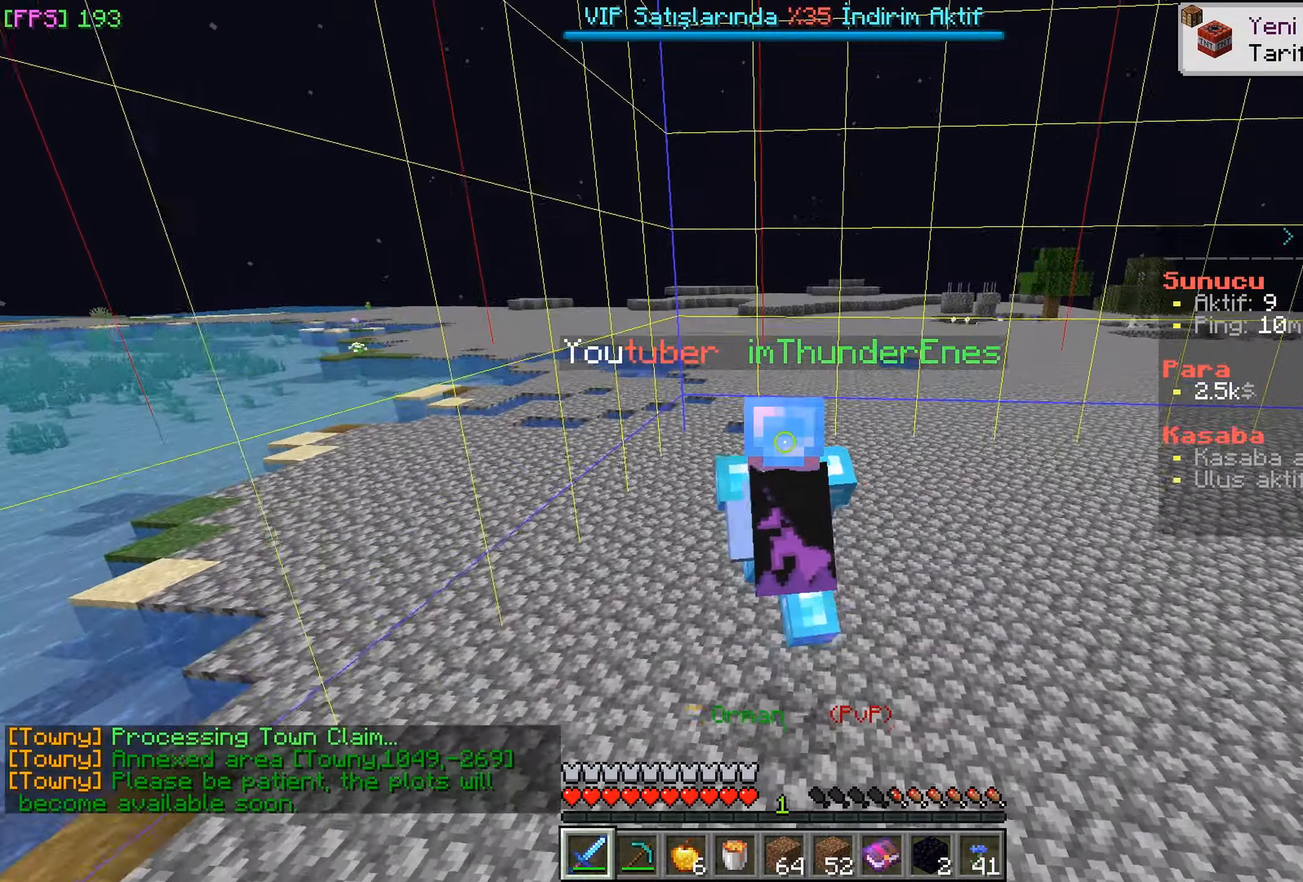
{"keys": [], "mouse": [], "events": [[17, "a", "up"], [484, "w", "up"]]}
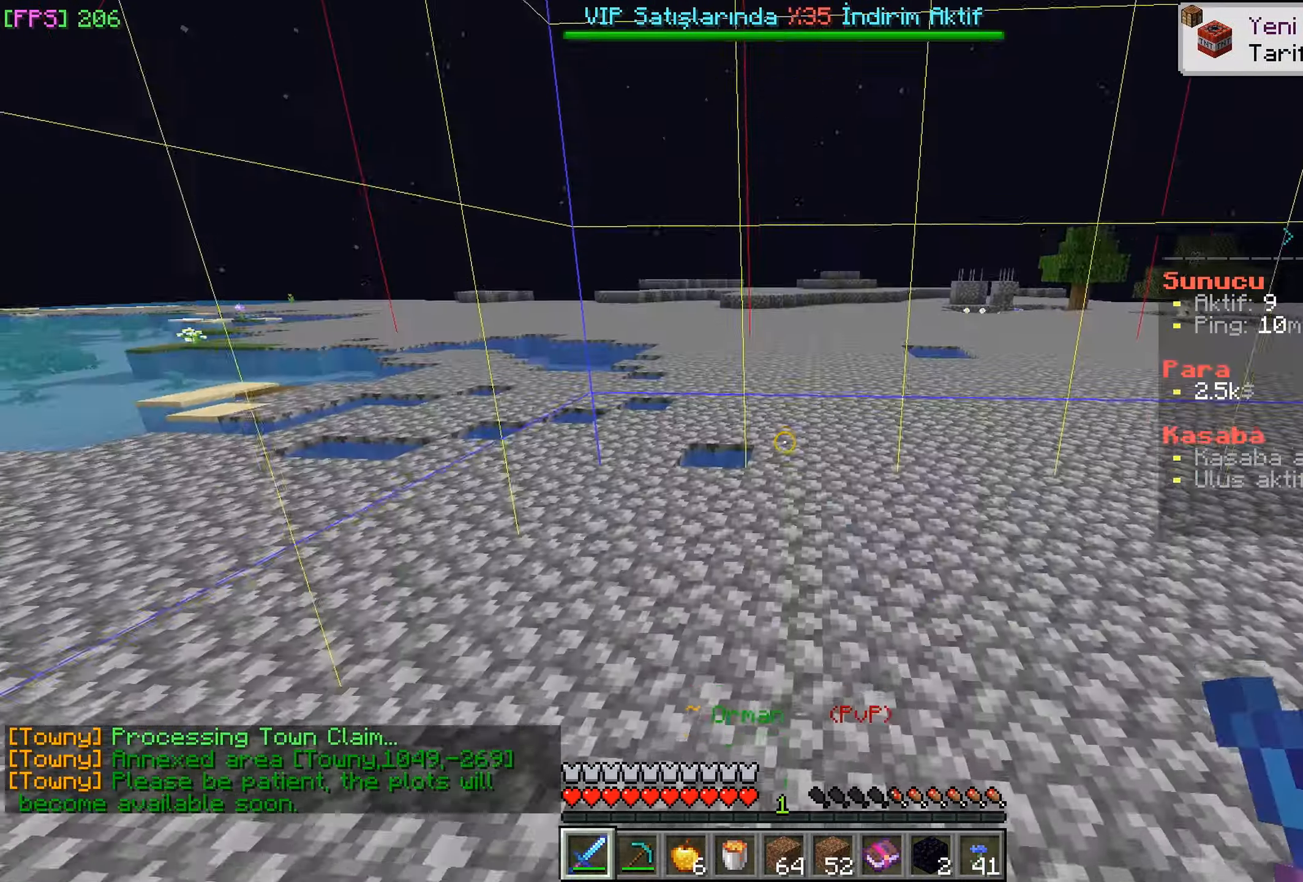
{"keys": ["w"], "mouse": [], "events": [[350, "w", "down"]]}
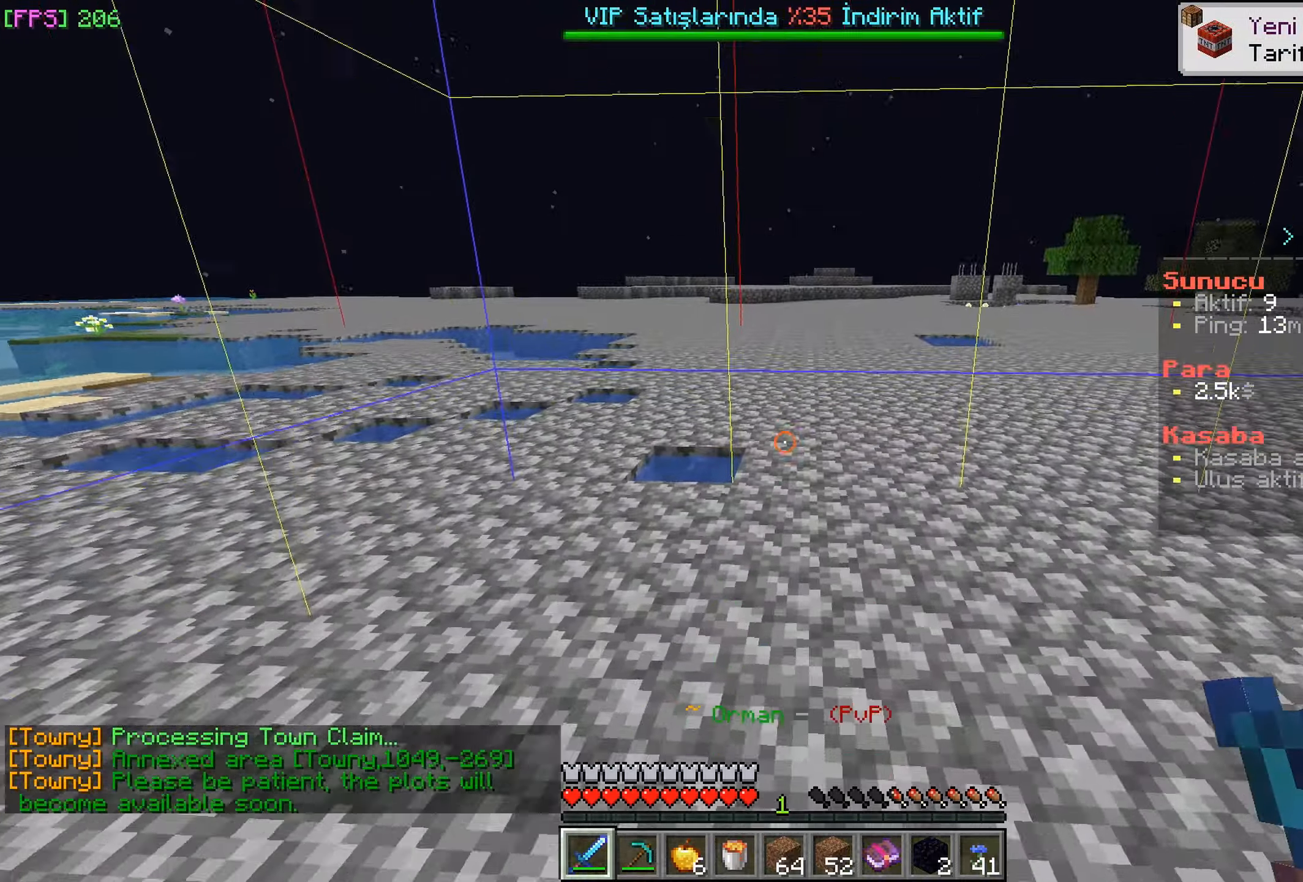
{"keys": ["a", "w"], "mouse": [], "events": [[50, "w", "up"], [350, "w", "down"], [450, "a", "down"]]}
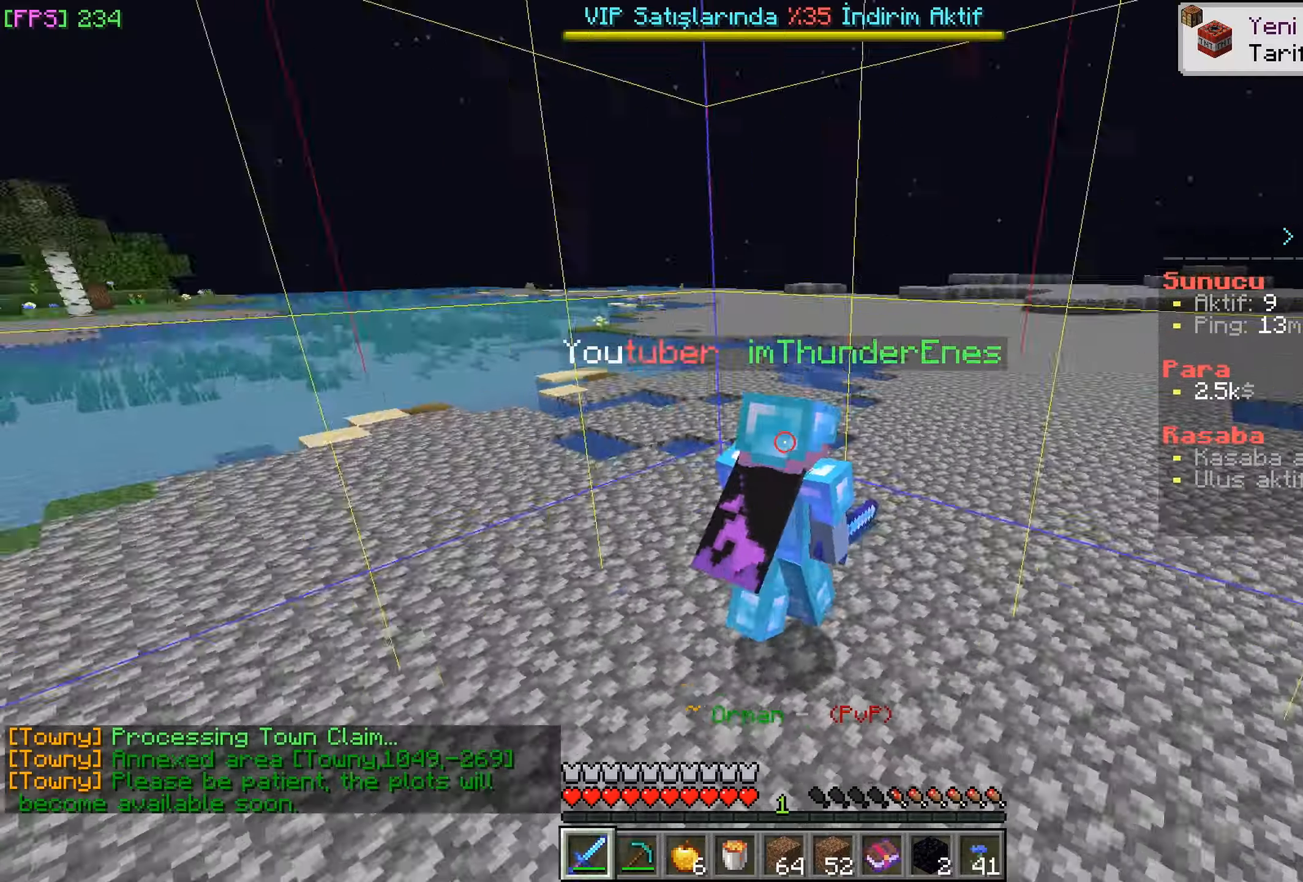
{"keys": ["d", "w"], "mouse": [], "events": [[166, "a", "up"], [366, "d", "down"]]}
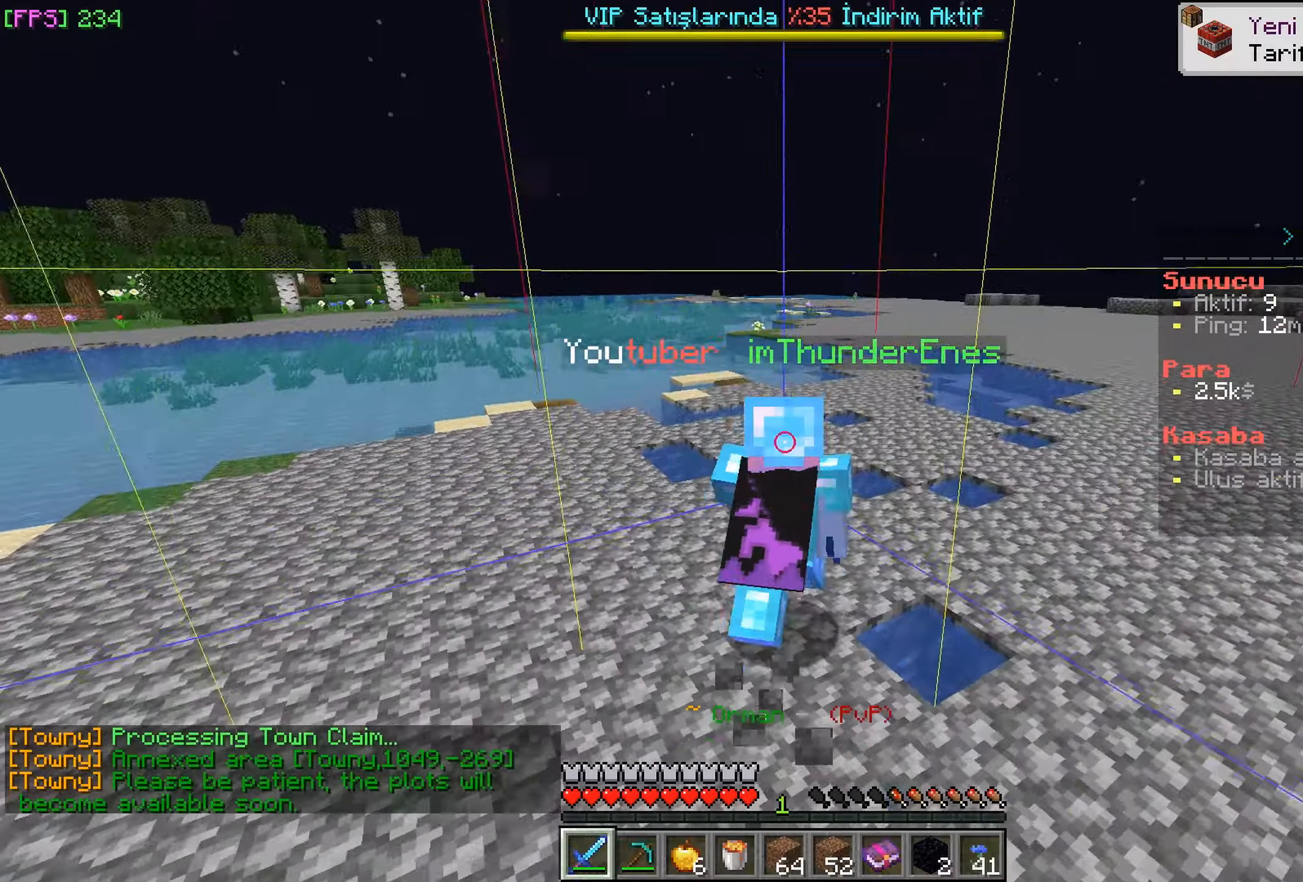
{"keys": ["a", "w"], "mouse": [], "events": [[266, "d", "up"], [500, "a", "down"]]}
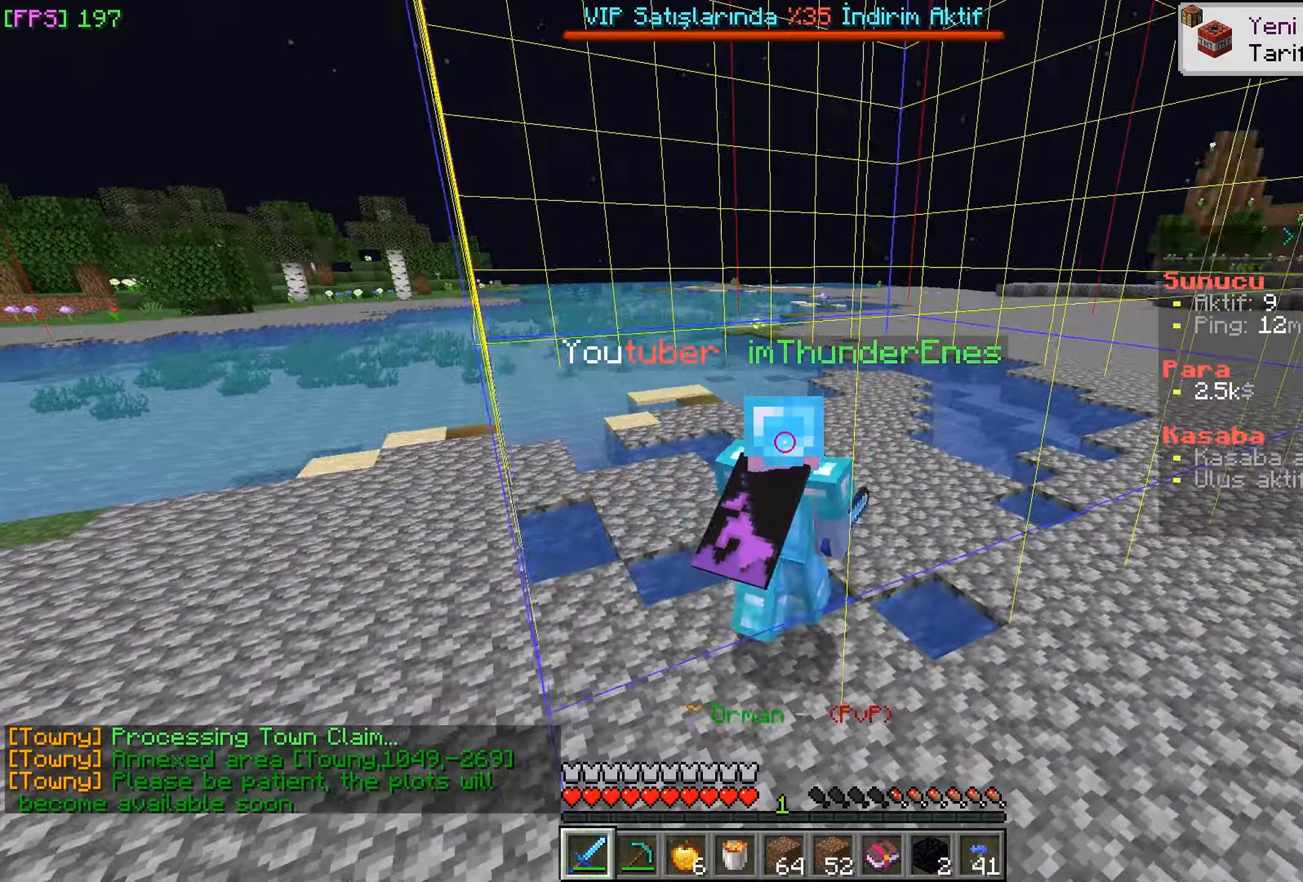
{"keys": ["w"], "mouse": [], "events": [[100, "w", "up"], [116, "a", "up"], [116, "w", "down"]]}
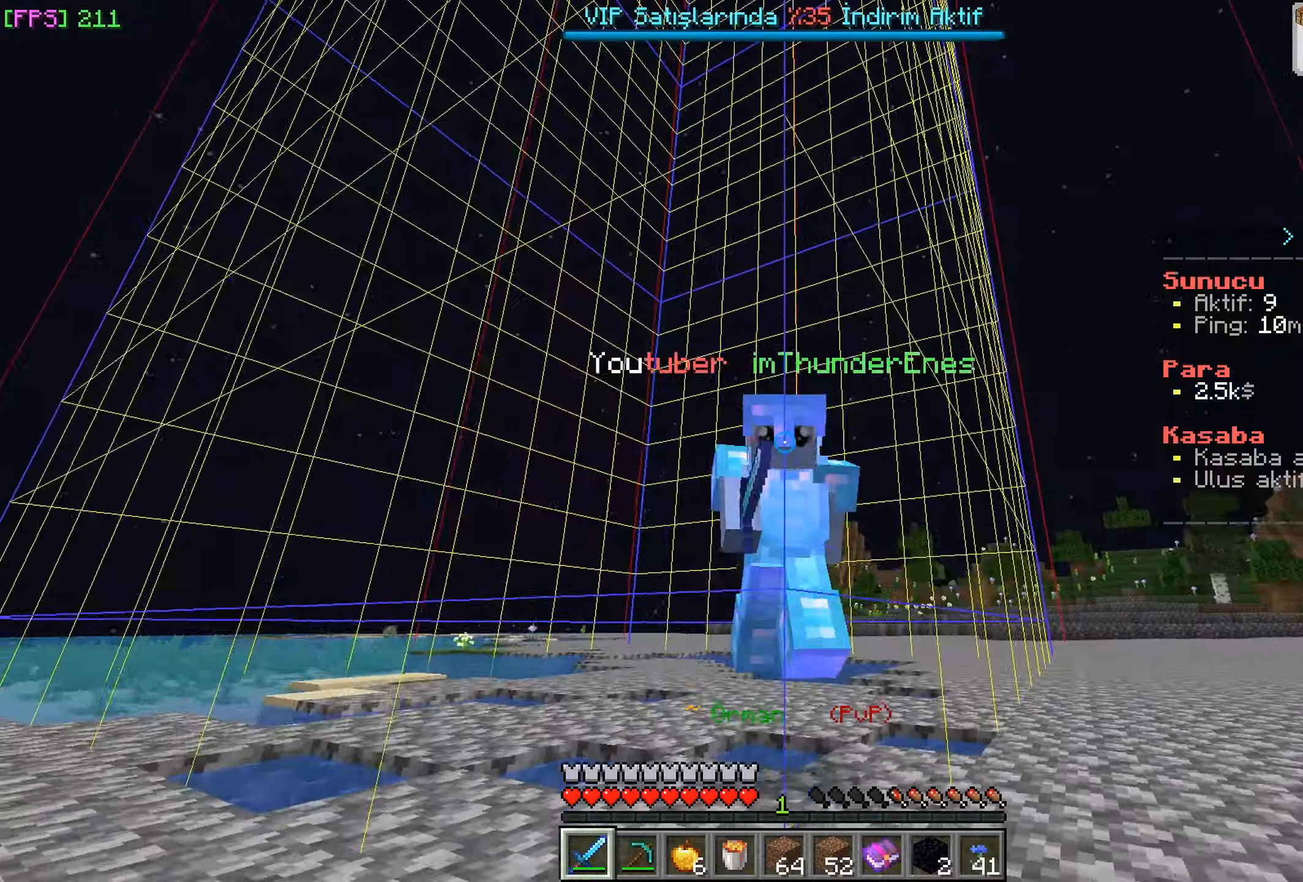
{"keys": ["w"], "mouse": [], "events": []}
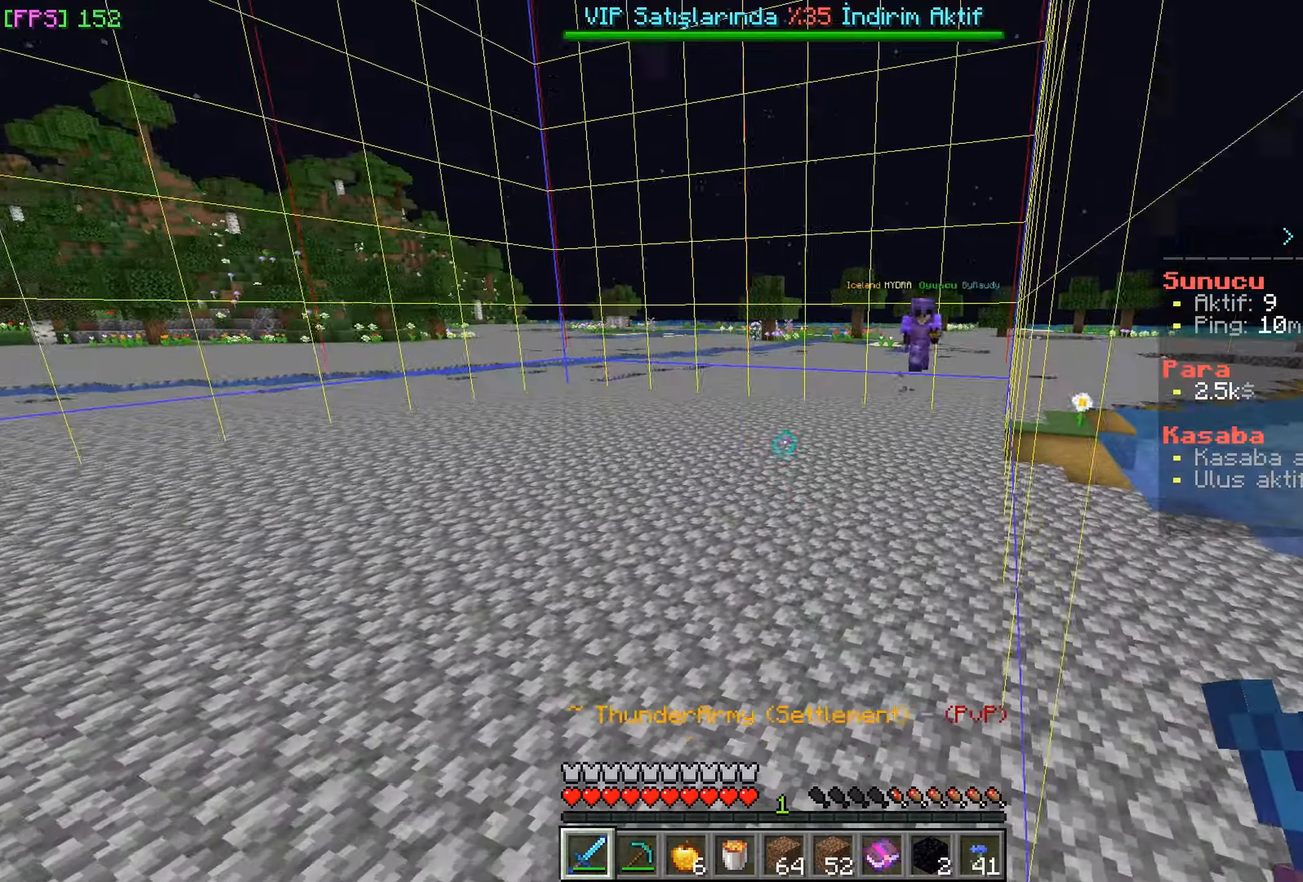
{"keys": ["d", "w"], "mouse": [], "events": [[450, "d", "down"]]}
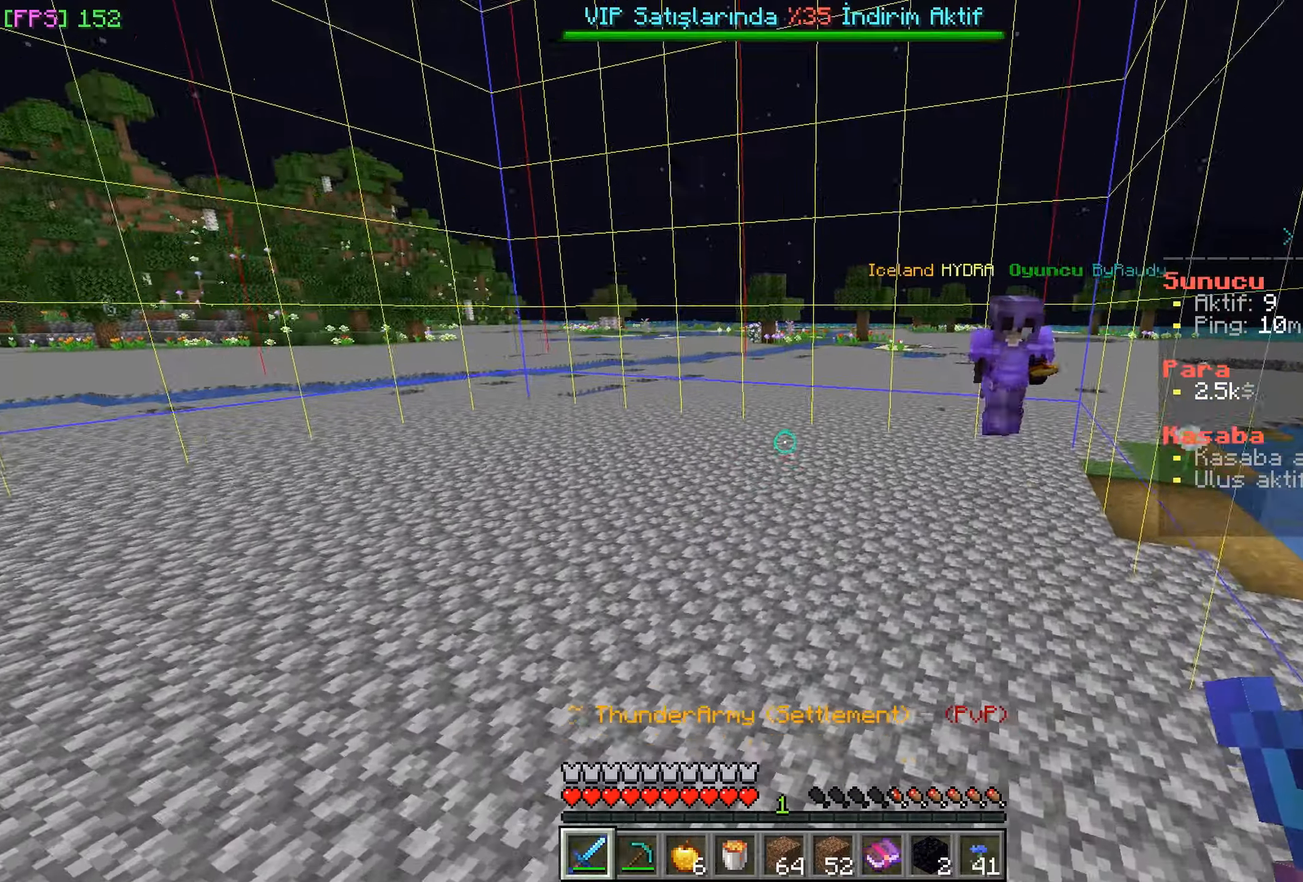
{"keys": ["w"], "mouse": [], "events": [[133, "d", "up"]]}
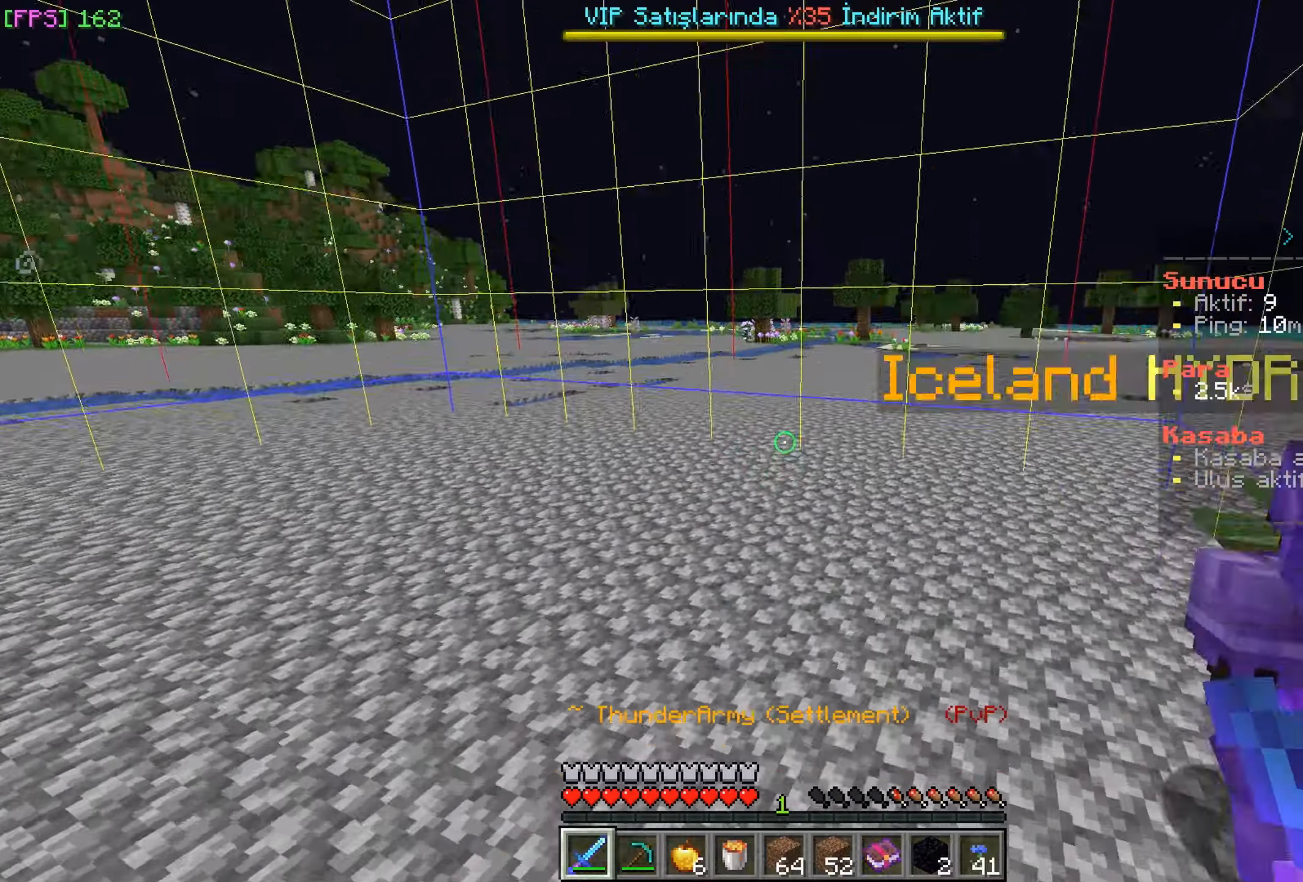
{"keys": ["w"], "mouse": [], "events": []}
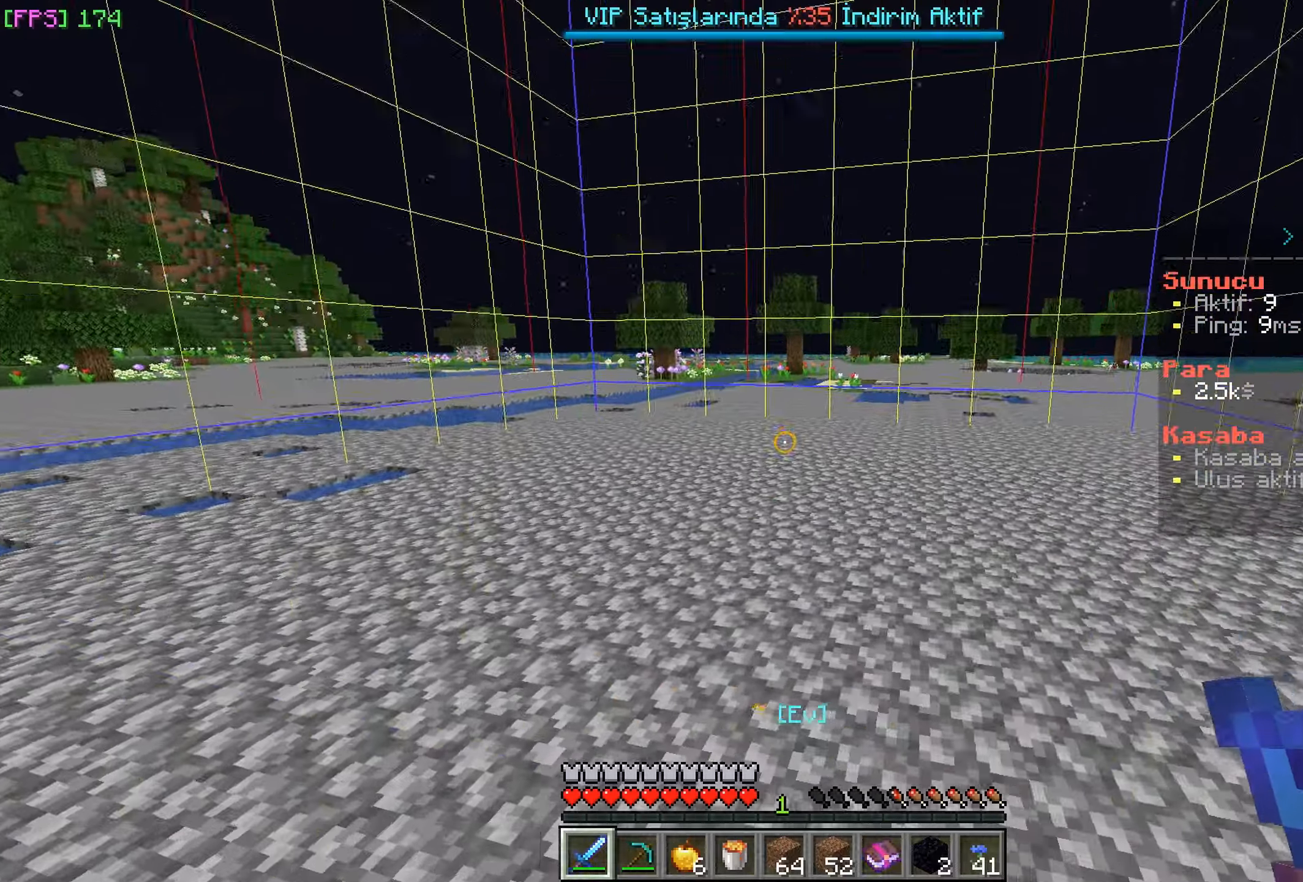
{"keys": ["w"], "mouse": [], "events": []}